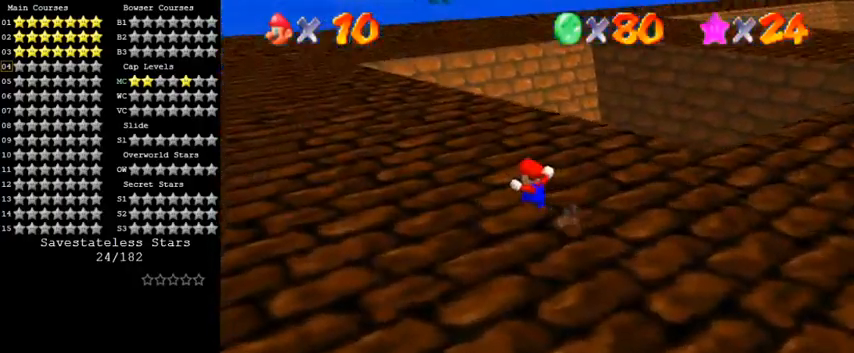
Gameplay with keyboard; each line is a JSON object with the keys held at the frame after it. "events" lists presses ("down") and releases ("up") of "a", "c", "ctrl", "d", "down", "left", "return", "right", "s", "shift", "up", "w", "x" and "y" between this image and that frame as [ms after this image, input, new state], when the widget could be followed in between. No other keys are recorded. Mouse input is not recorded.
{"keys": [], "events": [[233, "left", "up"], [267, "up", "up"]]}
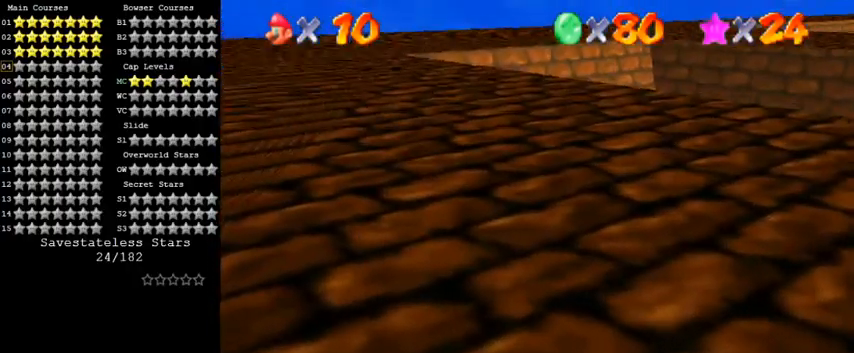
{"keys": ["right", "up"], "events": [[33, "right", "down"], [67, "down", "down"], [100, "down", "up"], [100, "w", "down"], [133, "right", "up"], [133, "w", "up"], [400, "up", "down"], [500, "right", "down"]]}
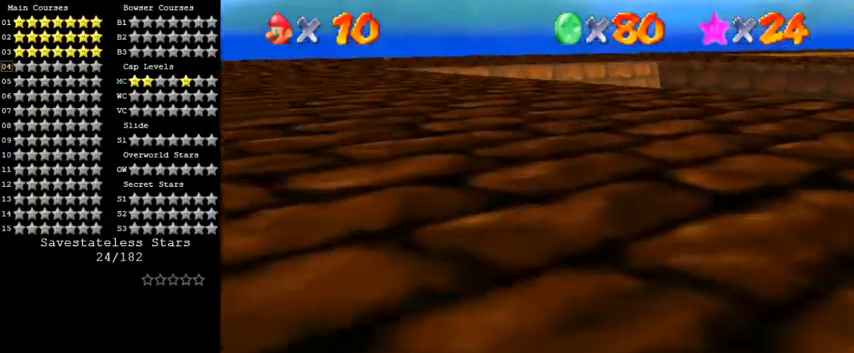
{"keys": ["down", "right", "shift"], "events": [[33, "up", "up"], [300, "down", "down"], [500, "shift", "down"]]}
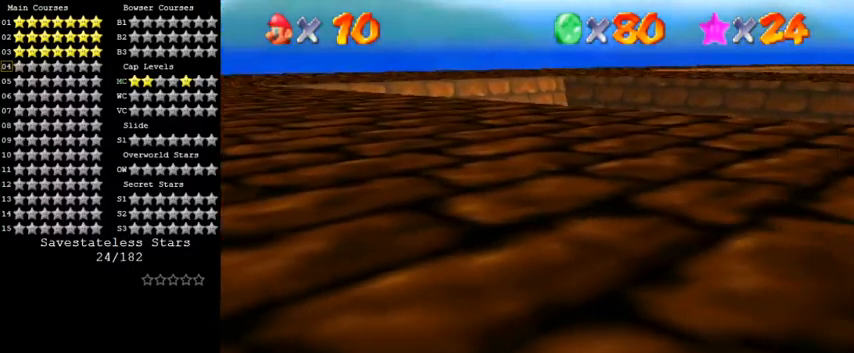
{"keys": ["down", "right"], "events": [[467, "shift", "up"]]}
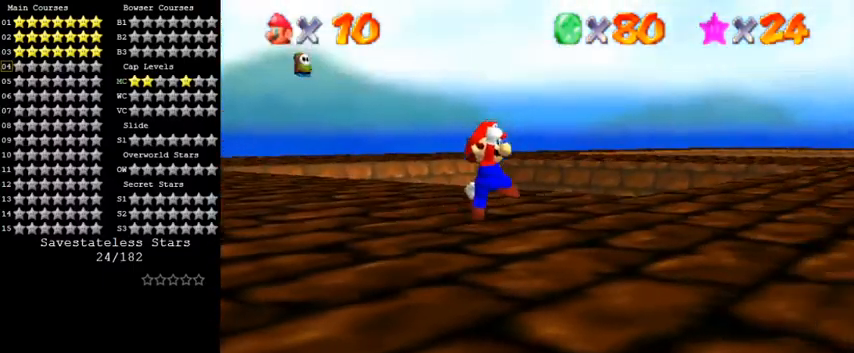
{"keys": [], "events": [[133, "down", "up"], [133, "right", "up"], [200, "s", "down"], [333, "s", "up"]]}
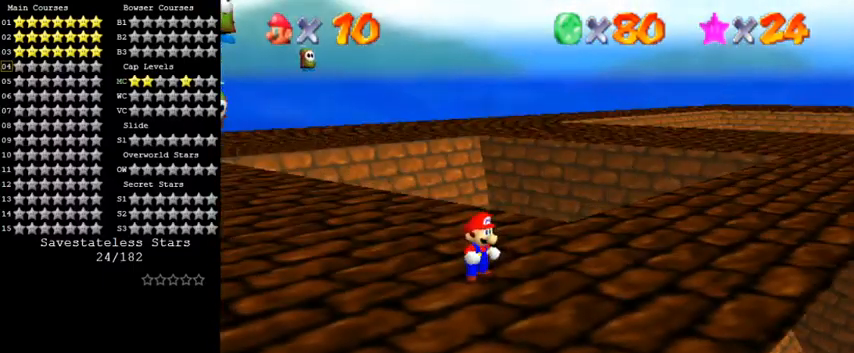
{"keys": ["left", "up"], "events": [[433, "left", "down"], [433, "up", "down"]]}
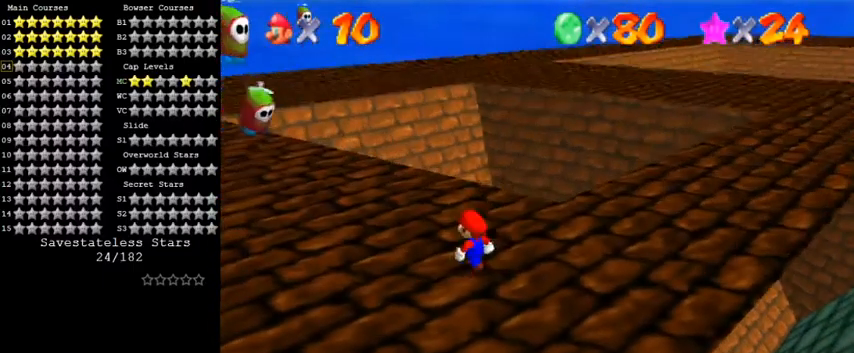
{"keys": [], "events": [[33, "left", "up"], [33, "up", "up"]]}
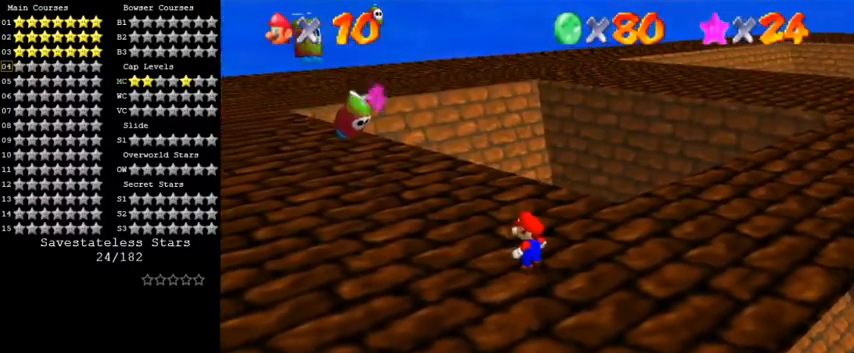
{"keys": ["a", "right", "shift"], "events": [[333, "shift", "down"], [400, "right", "down"], [500, "a", "down"]]}
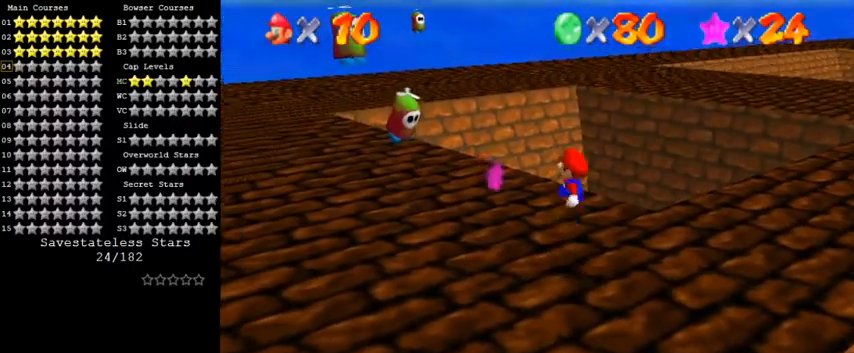
{"keys": ["ctrl", "shift"], "events": [[100, "right", "up"], [200, "a", "up"], [200, "left", "down"], [300, "left", "up"], [333, "ctrl", "down"]]}
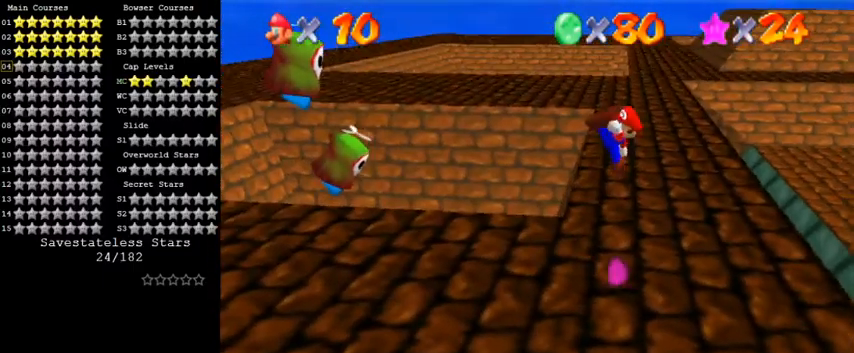
{"keys": [], "events": [[67, "ctrl", "up"], [67, "shift", "up"], [333, "right", "down"], [400, "right", "up"]]}
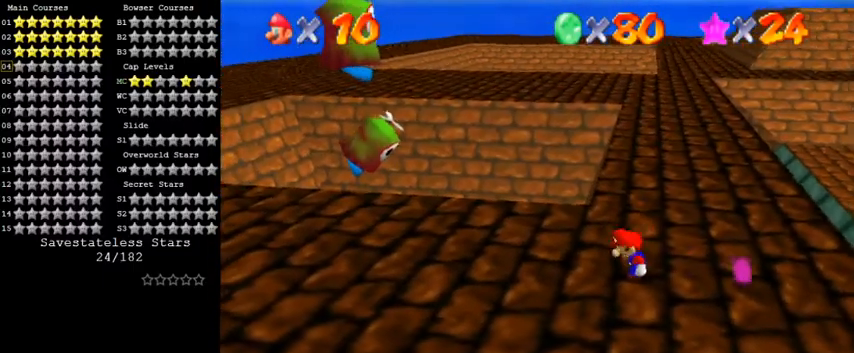
{"keys": [], "events": []}
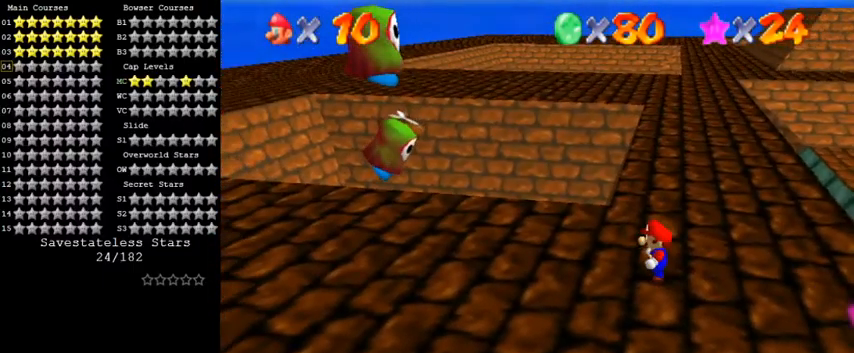
{"keys": [], "events": []}
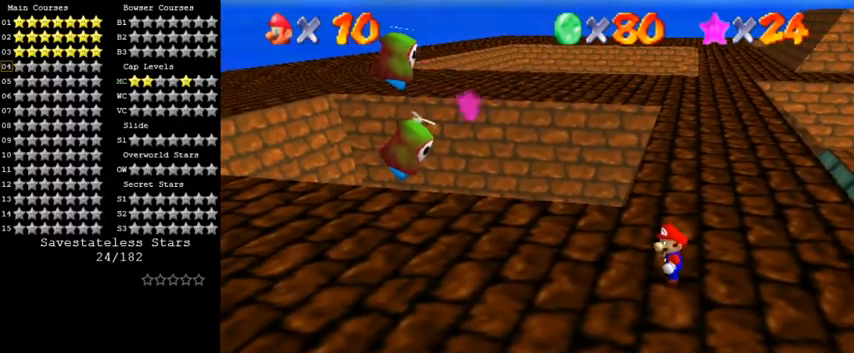
{"keys": [], "events": [[167, "up", "down"], [400, "up", "up"]]}
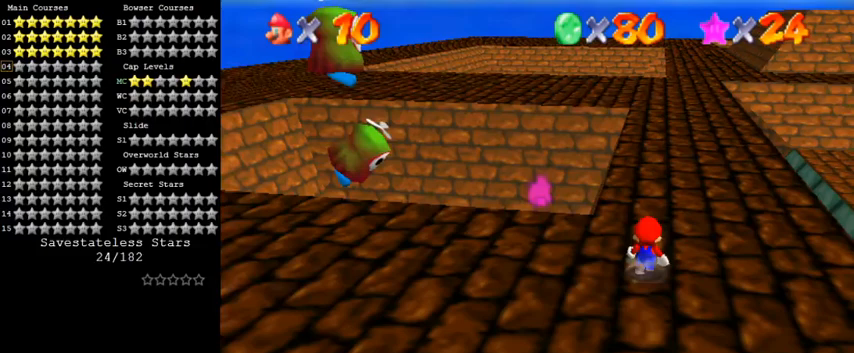
{"keys": ["down"], "events": [[33, "up", "down"], [200, "up", "up"], [233, "shift", "down"], [433, "down", "down"], [433, "shift", "up"]]}
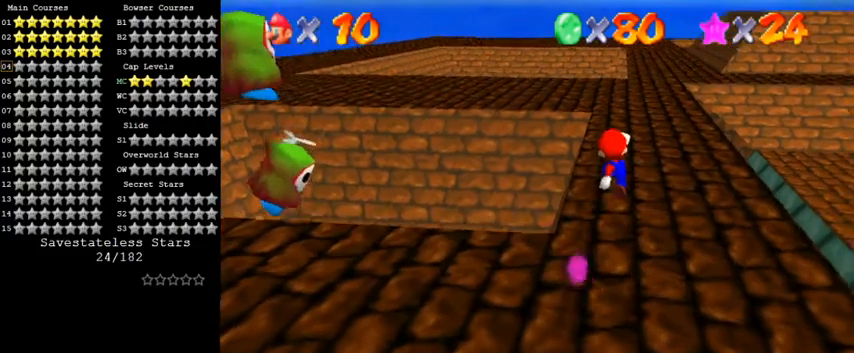
{"keys": [], "events": [[100, "down", "up"], [300, "ctrl", "down"], [467, "ctrl", "up"]]}
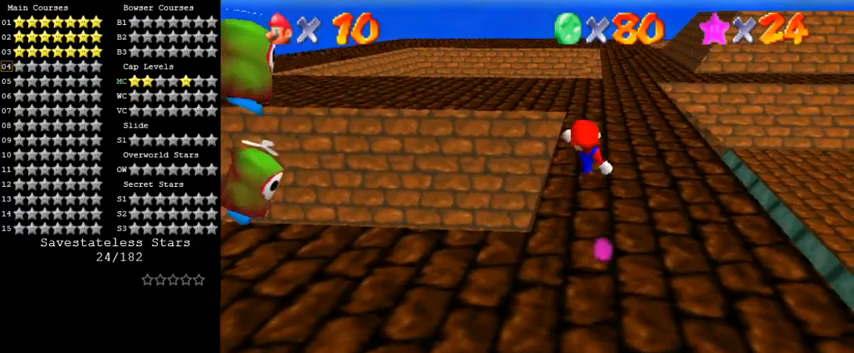
{"keys": [], "events": []}
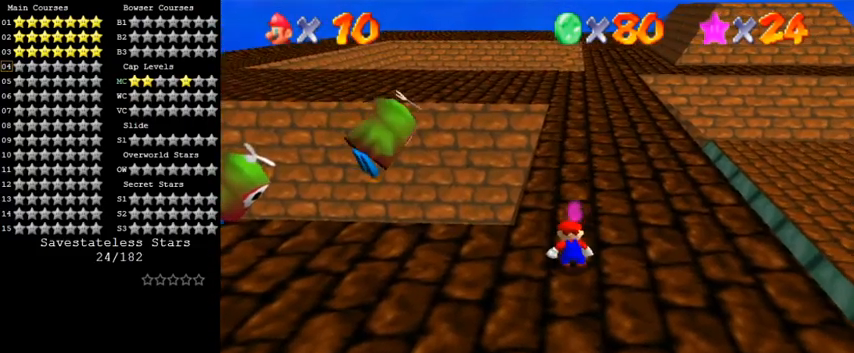
{"keys": ["shift"], "events": [[500, "shift", "down"]]}
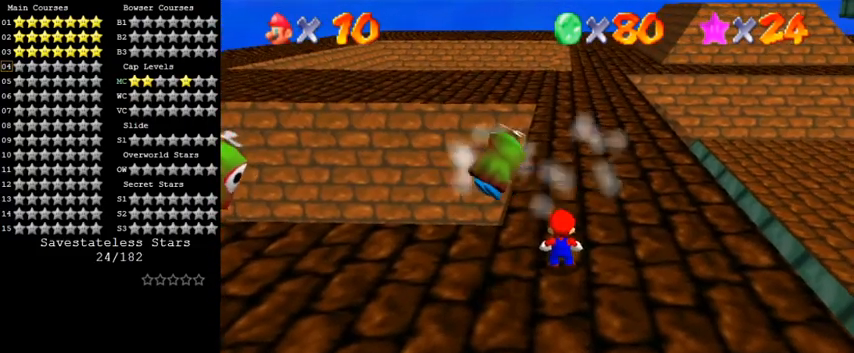
{"keys": ["left"], "events": [[67, "y", "down"], [233, "down", "down"], [233, "shift", "up"], [267, "y", "up"], [400, "down", "up"], [467, "left", "down"]]}
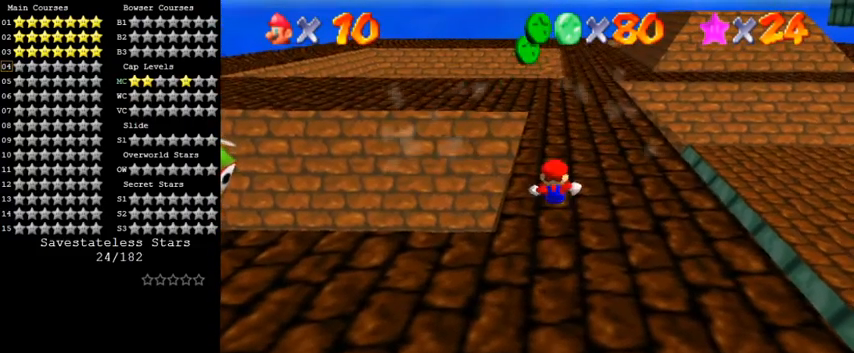
{"keys": ["shift"], "events": [[100, "left", "up"], [500, "shift", "down"]]}
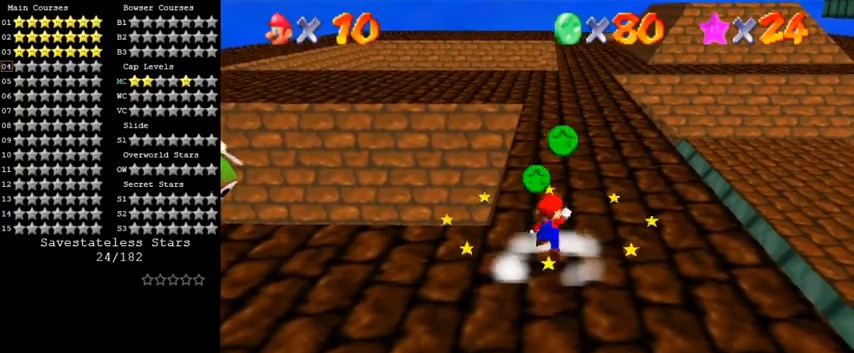
{"keys": [], "events": [[67, "right", "down"], [100, "shift", "up"], [233, "up", "down"], [367, "right", "up"], [433, "up", "up"]]}
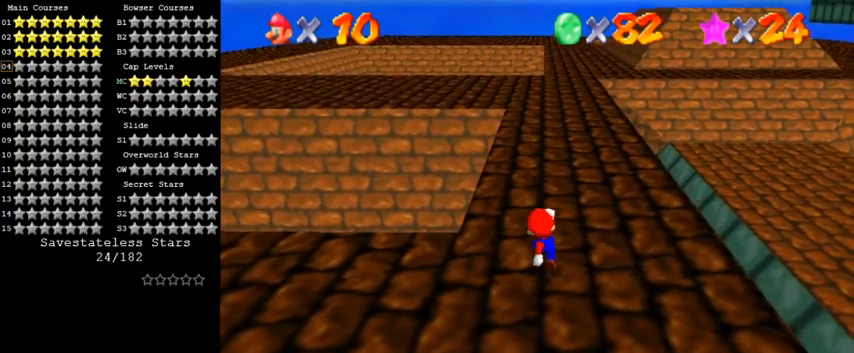
{"keys": ["down"], "events": [[167, "shift", "down"], [233, "down", "down"], [333, "shift", "up"]]}
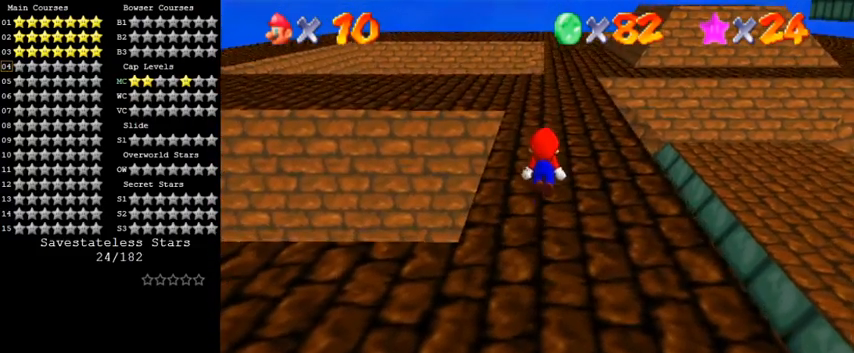
{"keys": [], "events": [[33, "left", "down"], [333, "down", "up"], [333, "left", "up"]]}
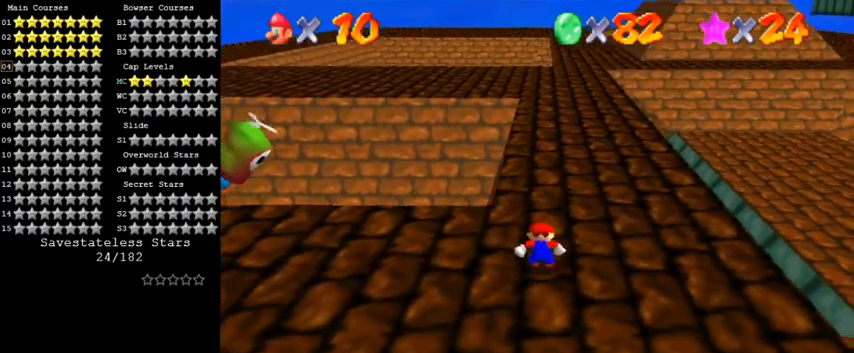
{"keys": ["left"], "events": [[67, "shift", "down"], [100, "left", "down"], [233, "shift", "up"]]}
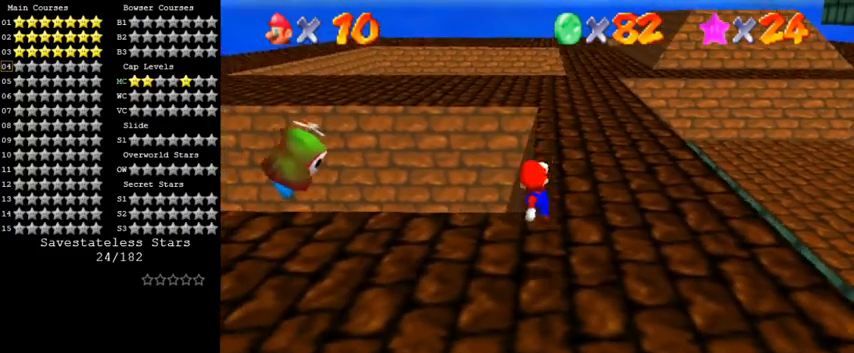
{"keys": [], "events": [[33, "ctrl", "down"], [33, "left", "up"], [133, "right", "down"], [233, "ctrl", "up"], [467, "right", "up"]]}
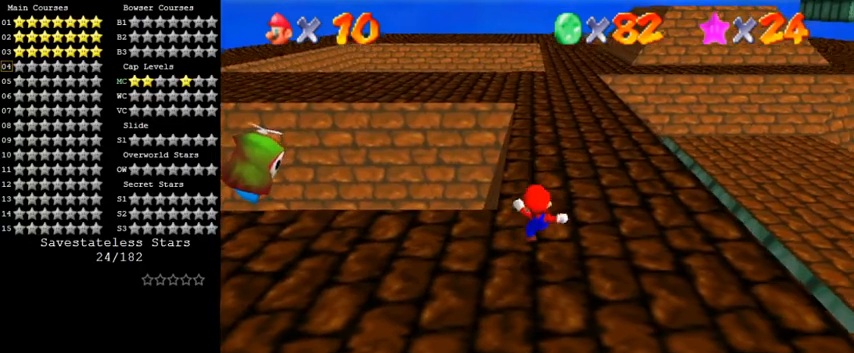
{"keys": ["left"], "events": [[267, "shift", "down"], [333, "left", "down"], [400, "shift", "up"]]}
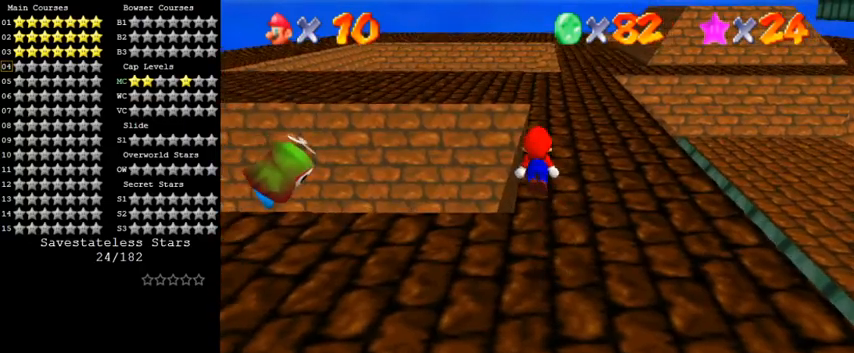
{"keys": ["ctrl", "right"], "events": [[400, "ctrl", "down"], [400, "left", "up"], [400, "right", "down"]]}
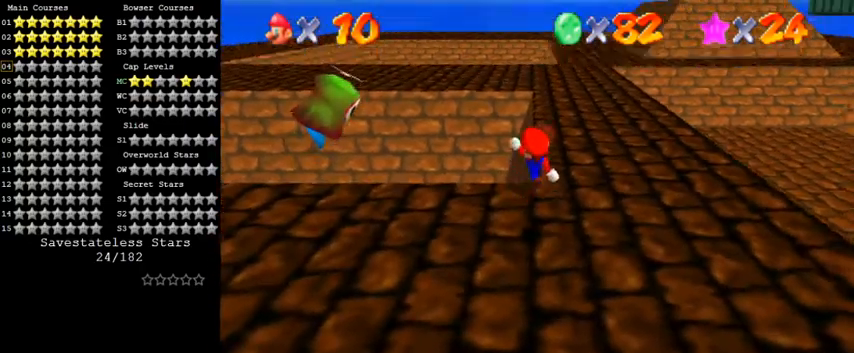
{"keys": [], "events": [[67, "ctrl", "up"], [267, "right", "up"]]}
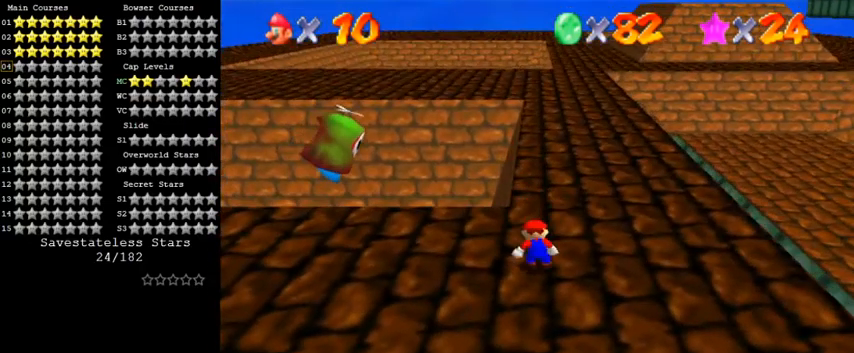
{"keys": [], "events": []}
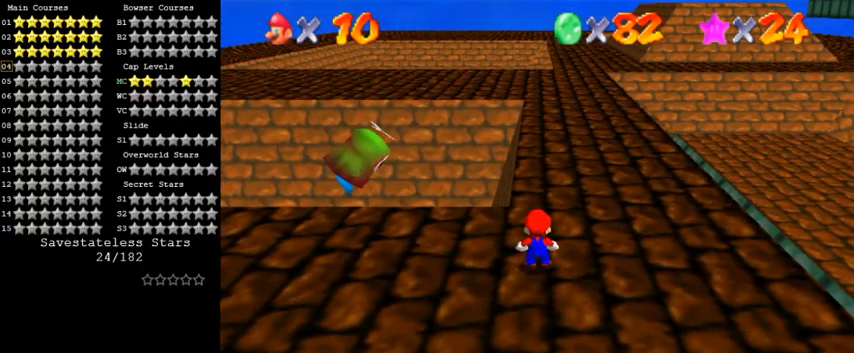
{"keys": ["shift"], "events": [[500, "shift", "down"]]}
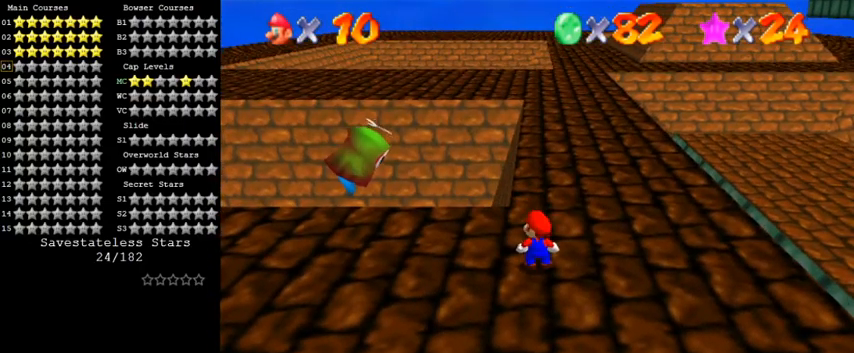
{"keys": ["ctrl", "right"], "events": [[67, "shift", "up"], [167, "left", "down"], [433, "ctrl", "down"], [433, "left", "up"], [433, "right", "down"]]}